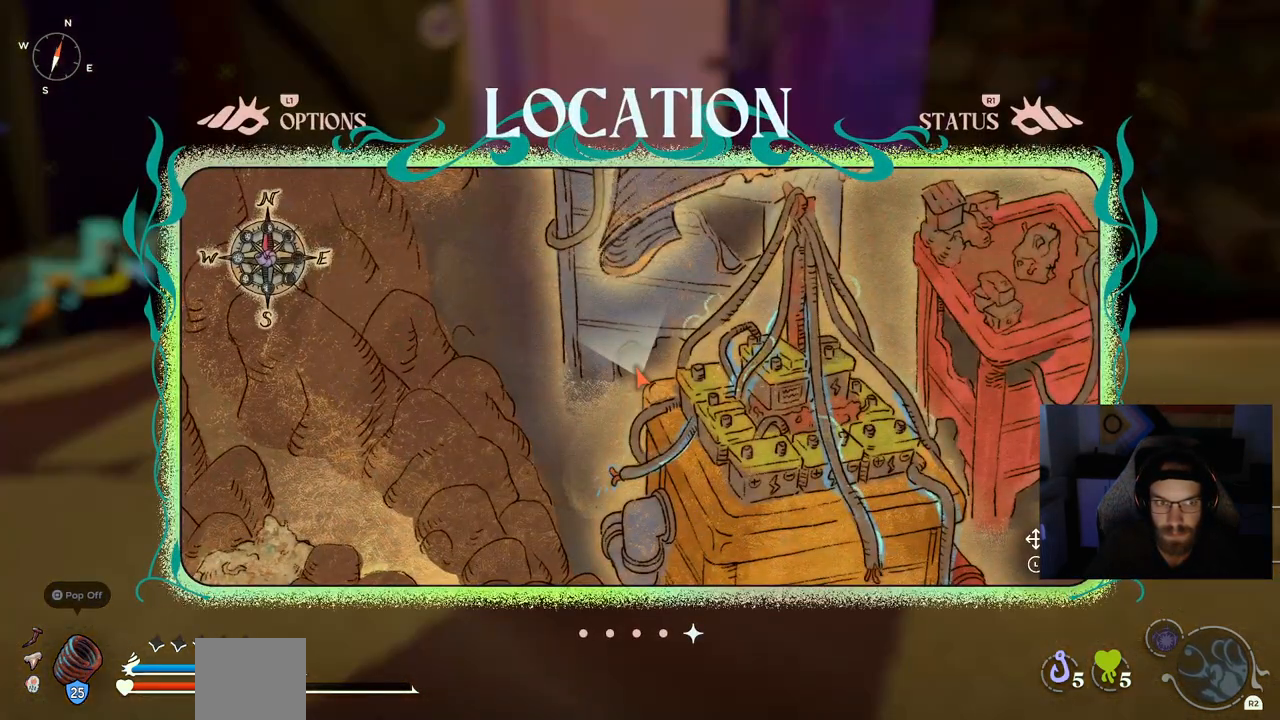
Gameplay with a controller (PlayStation layout); each line is a JSON object with the inputs held at the frame after it. "events" lists button and stick changes between this image and that frame as [ms after this image, input, new state], when the widget could be followed in between. Not read: L1 R1.
{"buttons": [], "left_stick": "down", "right_stick": "center", "events": [[33, "left_stick", "down"]]}
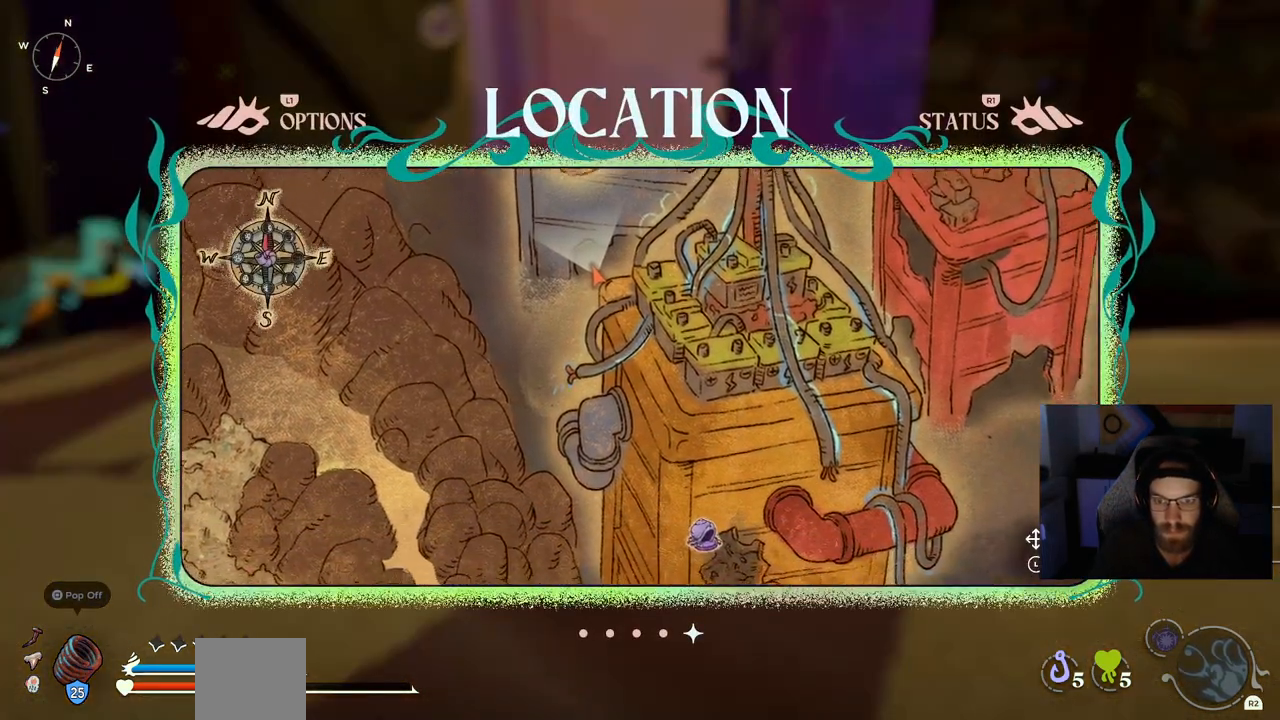
{"buttons": [], "left_stick": "down", "right_stick": "down-right", "events": [[83, "right_stick", "down-right"]]}
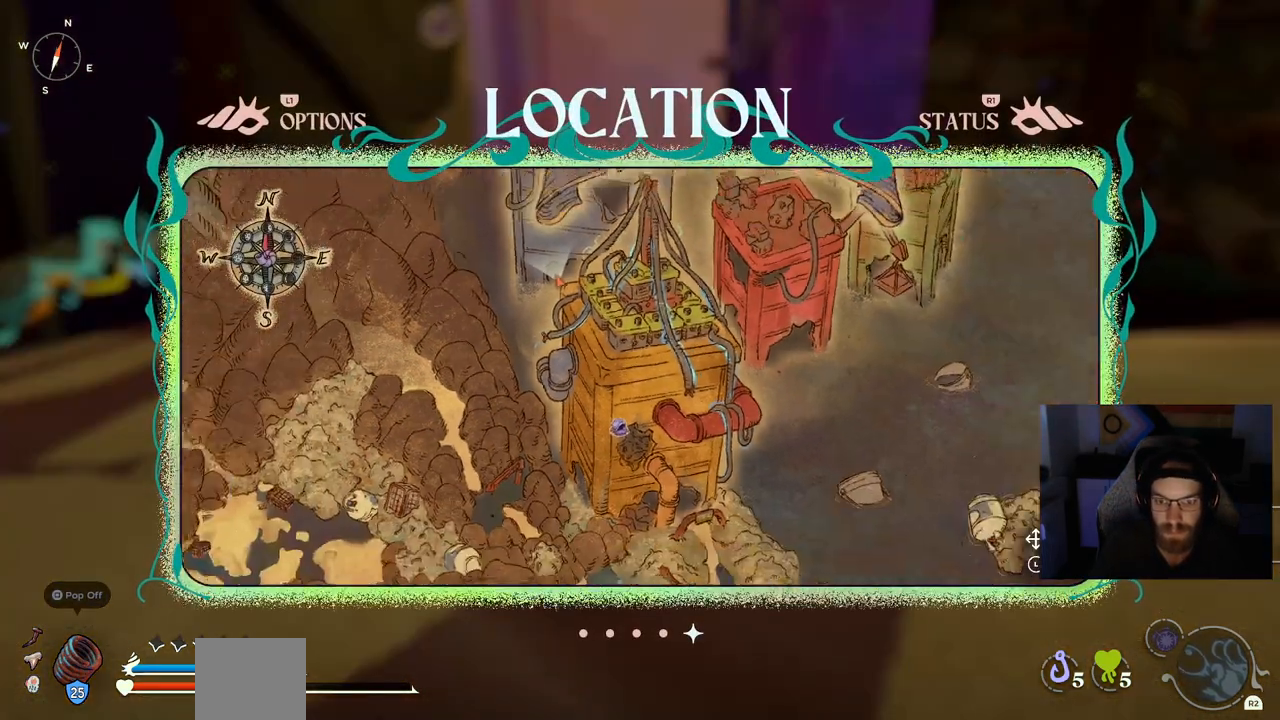
{"buttons": [], "left_stick": "up-right", "right_stick": "down-right", "events": [[33, "left_stick", "down-right"], [200, "left_stick", "up-right"]]}
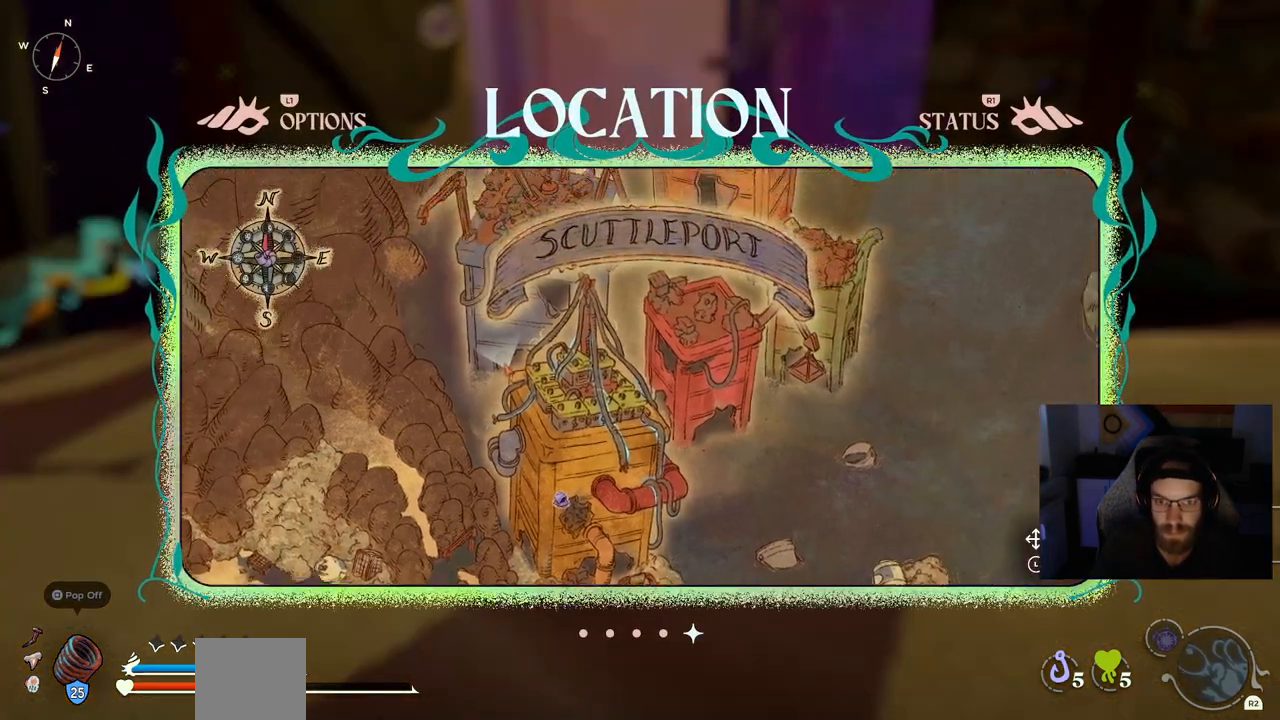
{"buttons": [], "left_stick": "center", "right_stick": "down", "events": [[300, "right_stick", "down"], [400, "left_stick", "center"]]}
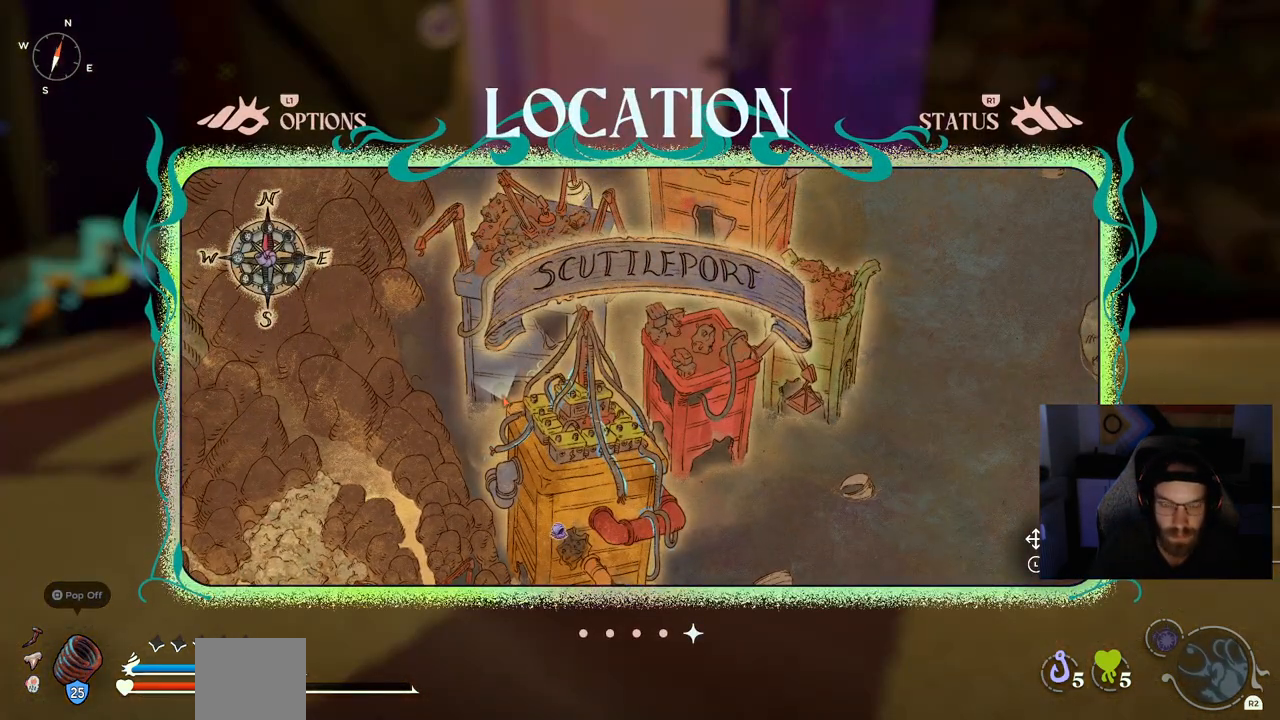
{"buttons": [], "left_stick": "center", "right_stick": "center", "events": [[333, "right_stick", "center"]]}